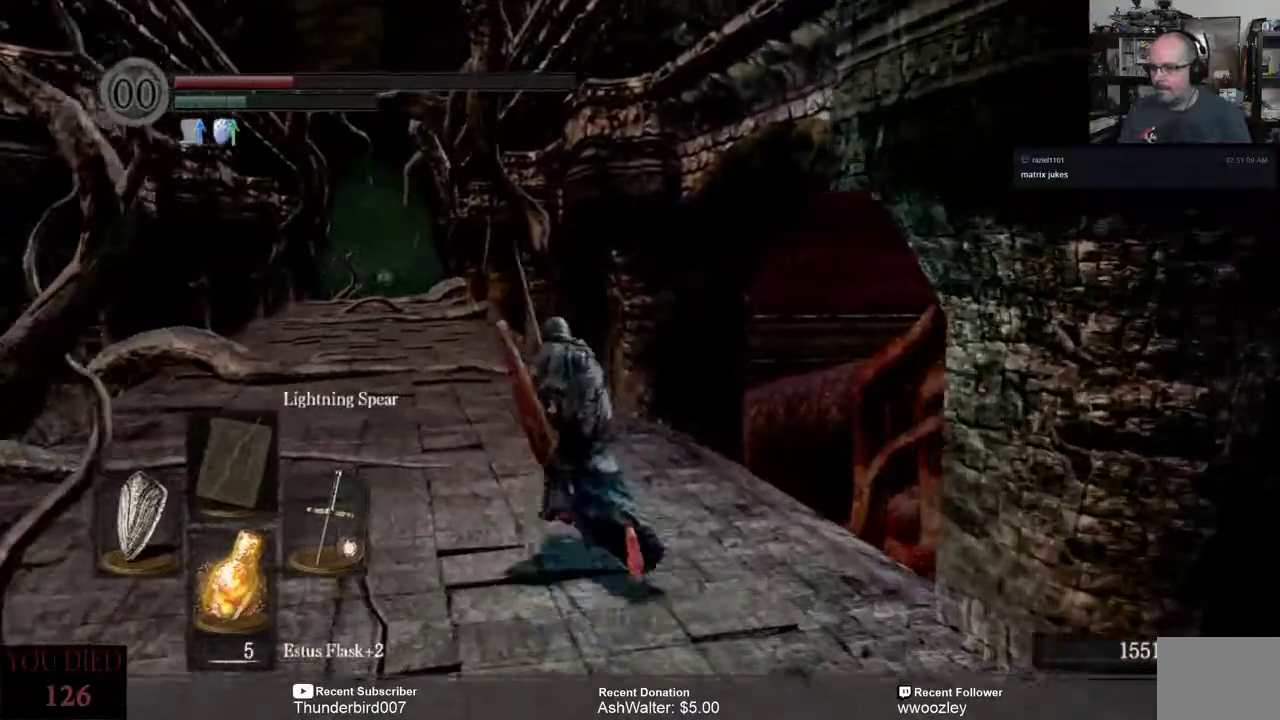
Gameplay with a controller (Xbox layout); each line is a JSON object with the inputs held at the frame after it. "events" lists button and stick changes between this image and that frame as [ms after this image, input, new state], when the widget could be followed in between. Not read: L1.
{"buttons": ["B"], "left_stick": "up", "right_stick": "center", "events": []}
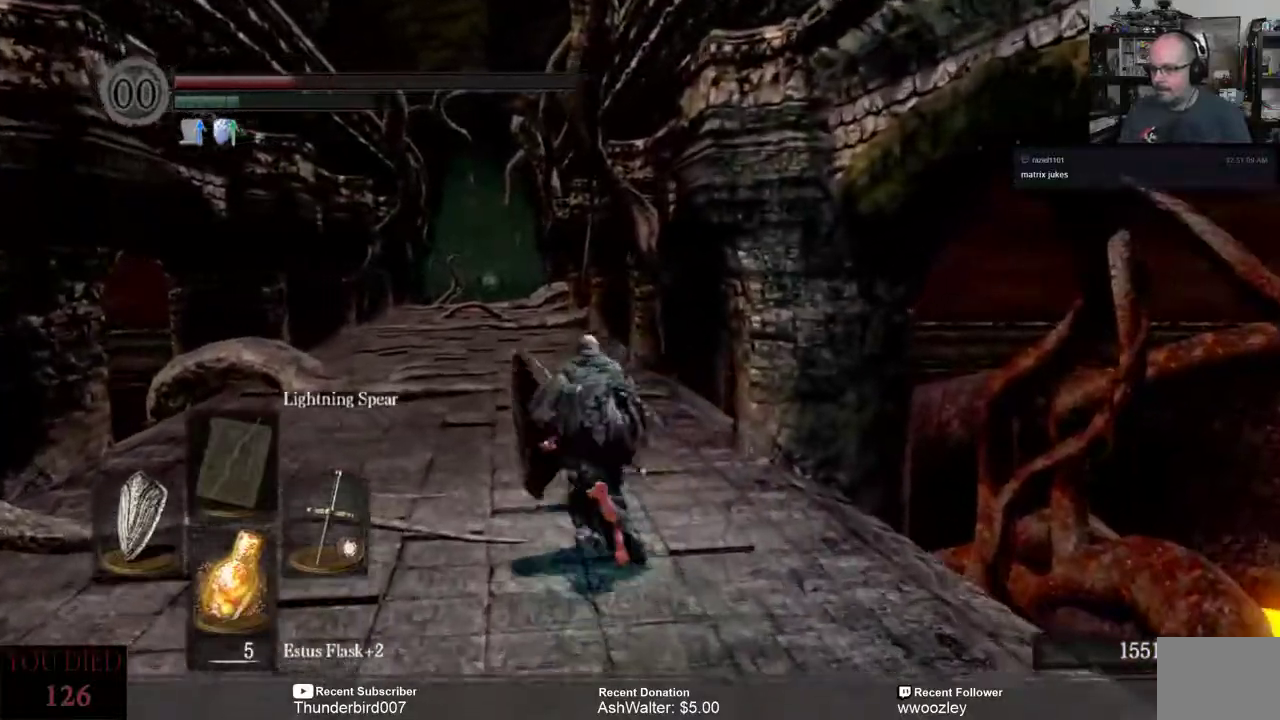
{"buttons": ["B"], "left_stick": "up", "right_stick": "center", "events": []}
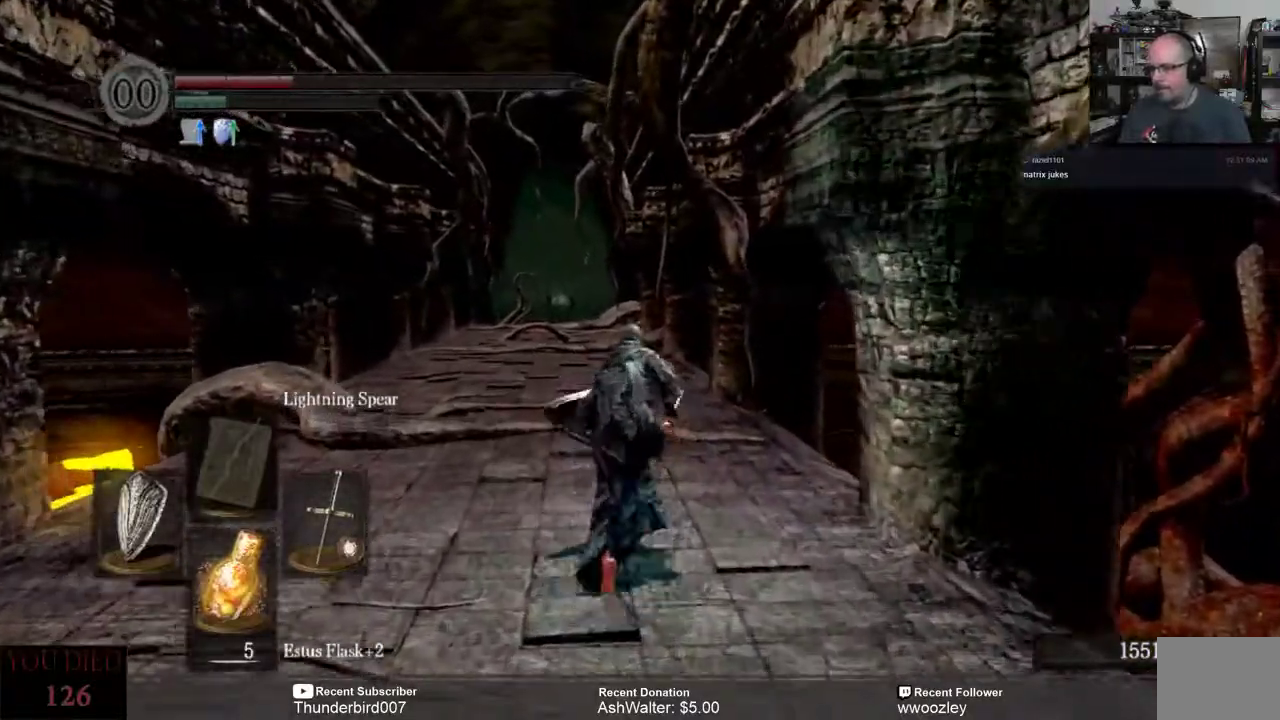
{"buttons": ["B"], "left_stick": "up", "right_stick": "center", "events": []}
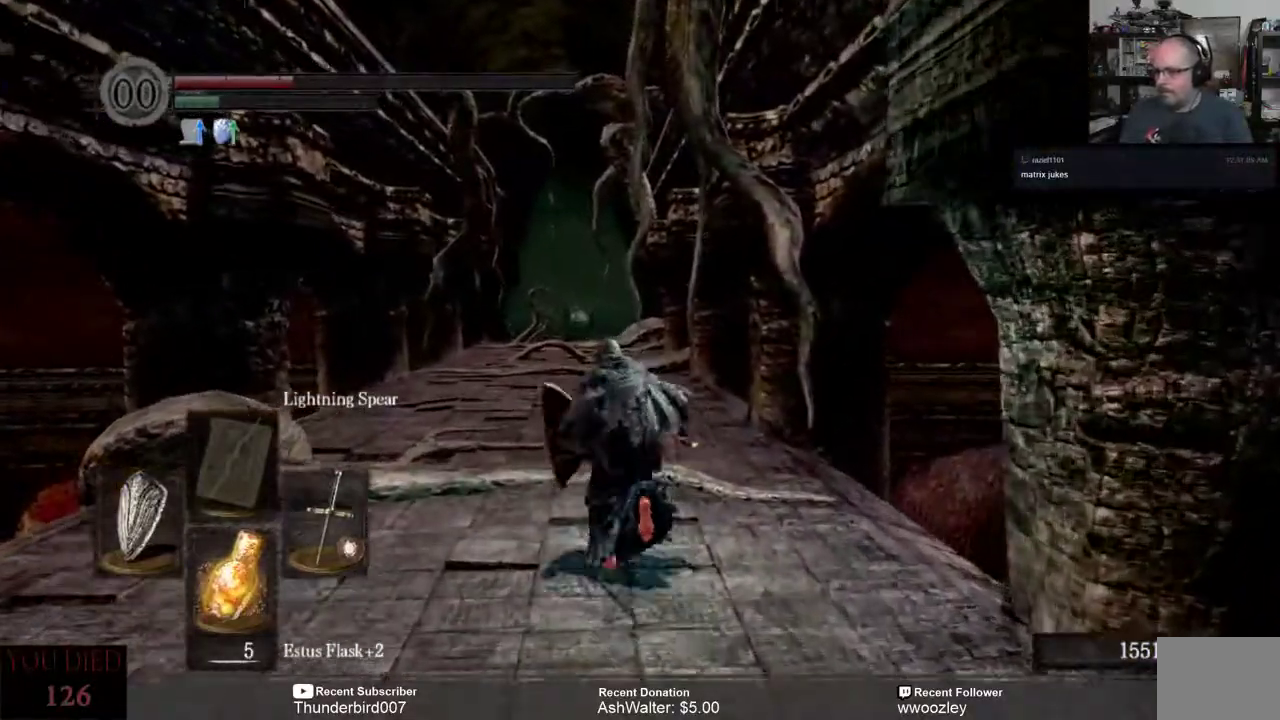
{"buttons": ["B"], "left_stick": "up", "right_stick": "center", "events": []}
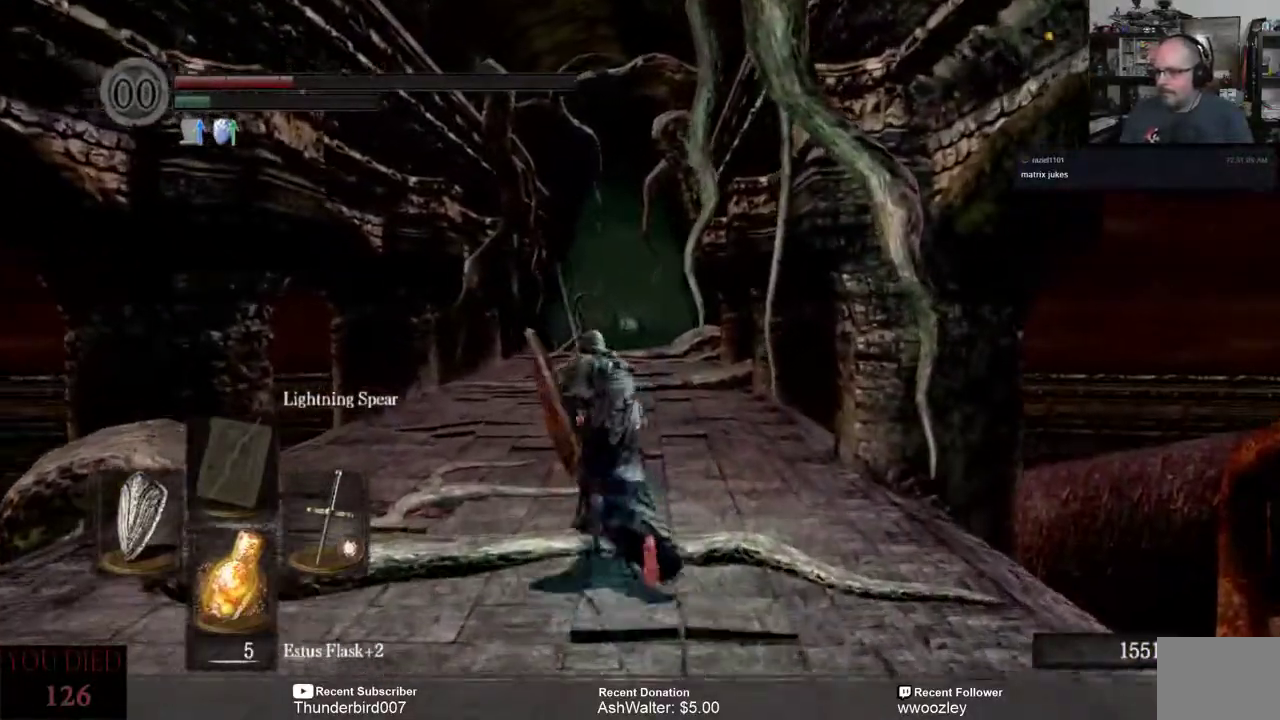
{"buttons": ["B"], "left_stick": "up", "right_stick": "center", "events": []}
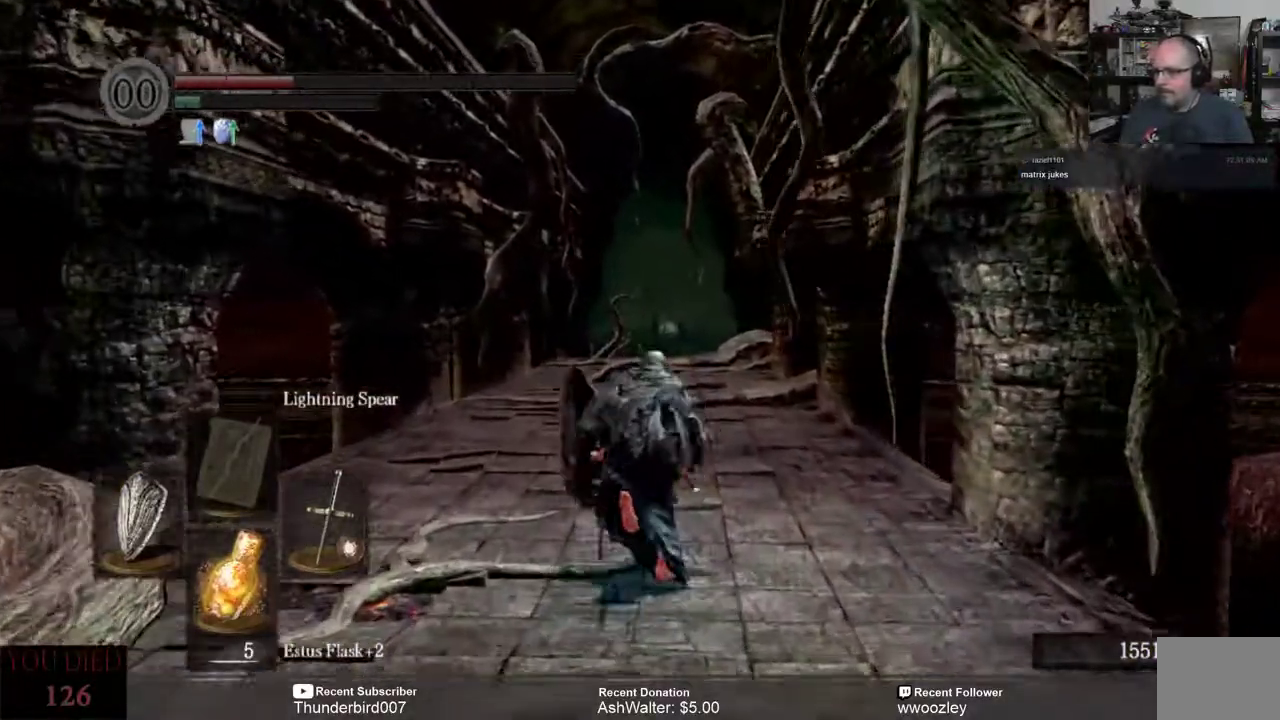
{"buttons": ["B"], "left_stick": "up", "right_stick": "center", "events": []}
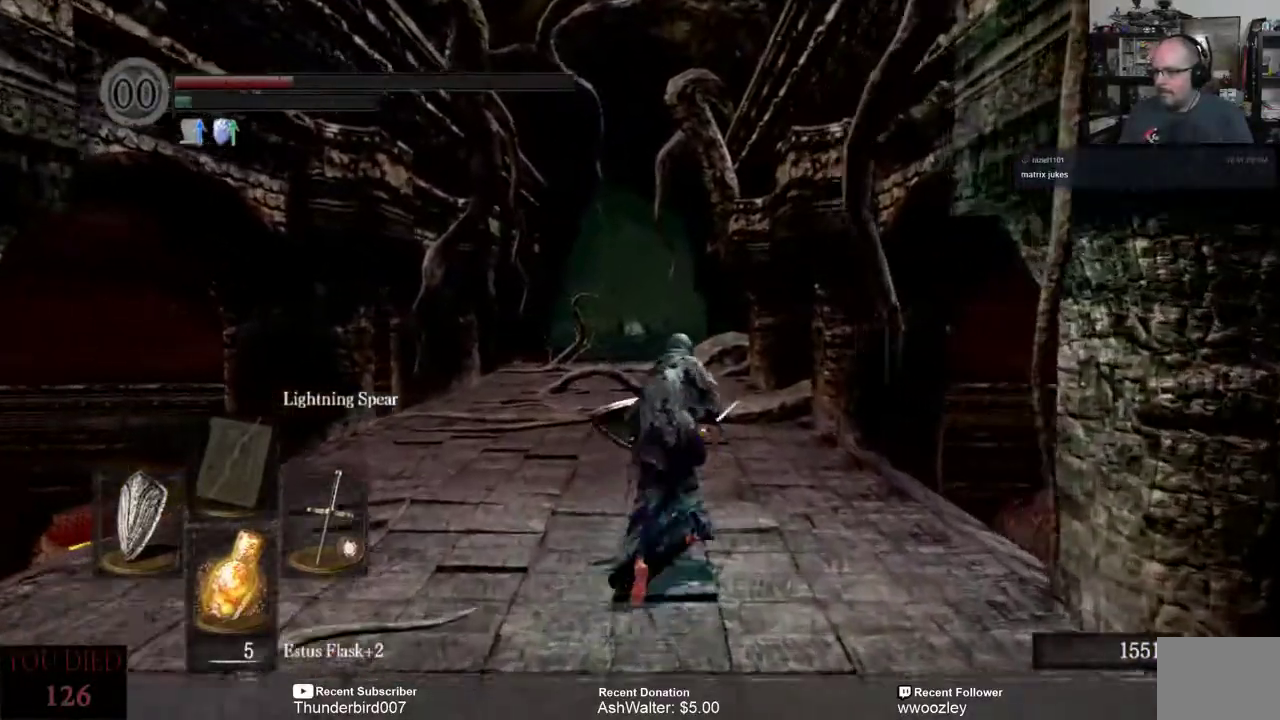
{"buttons": ["B"], "left_stick": "up", "right_stick": "center", "events": []}
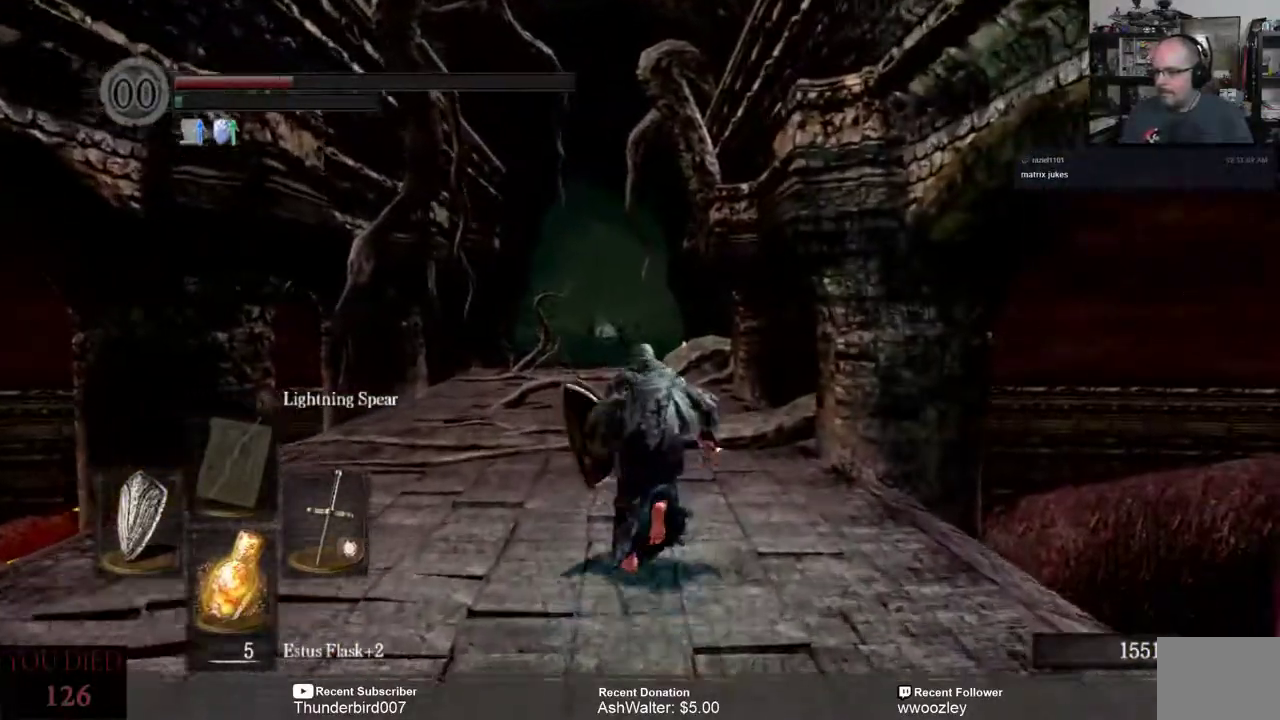
{"buttons": ["B"], "left_stick": "up", "right_stick": "center", "events": []}
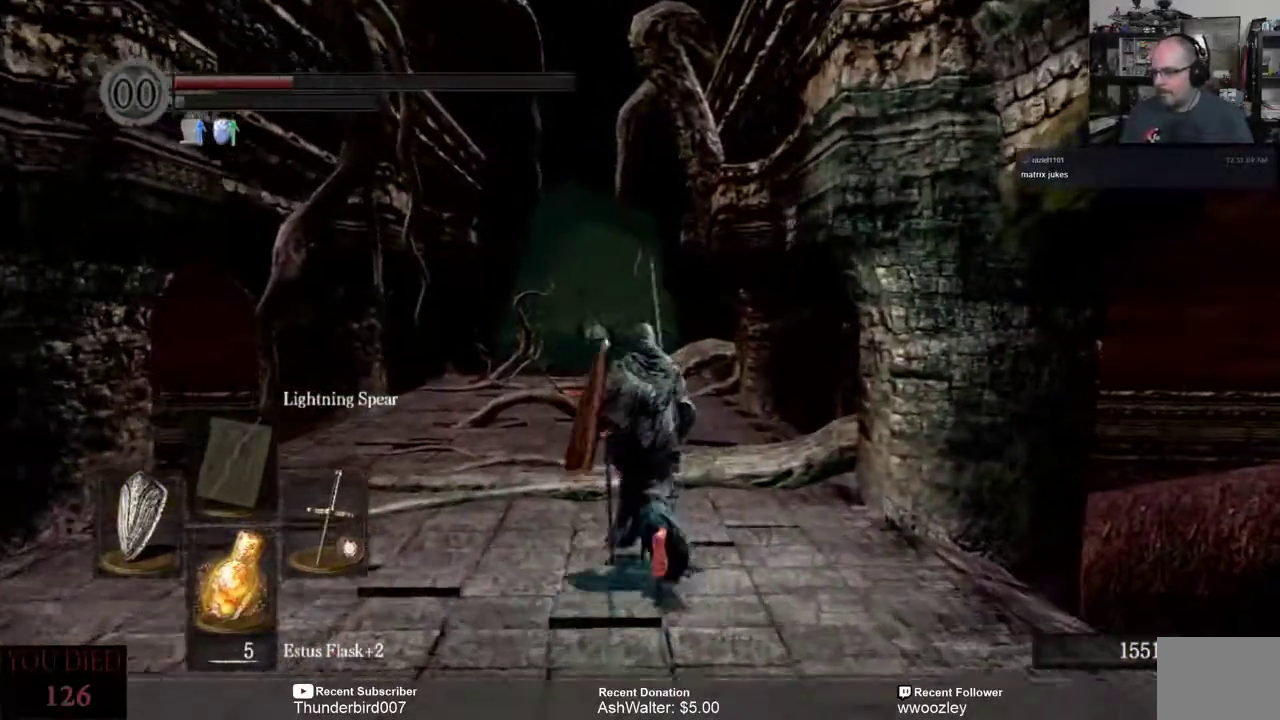
{"buttons": ["B"], "left_stick": "up", "right_stick": "center", "events": []}
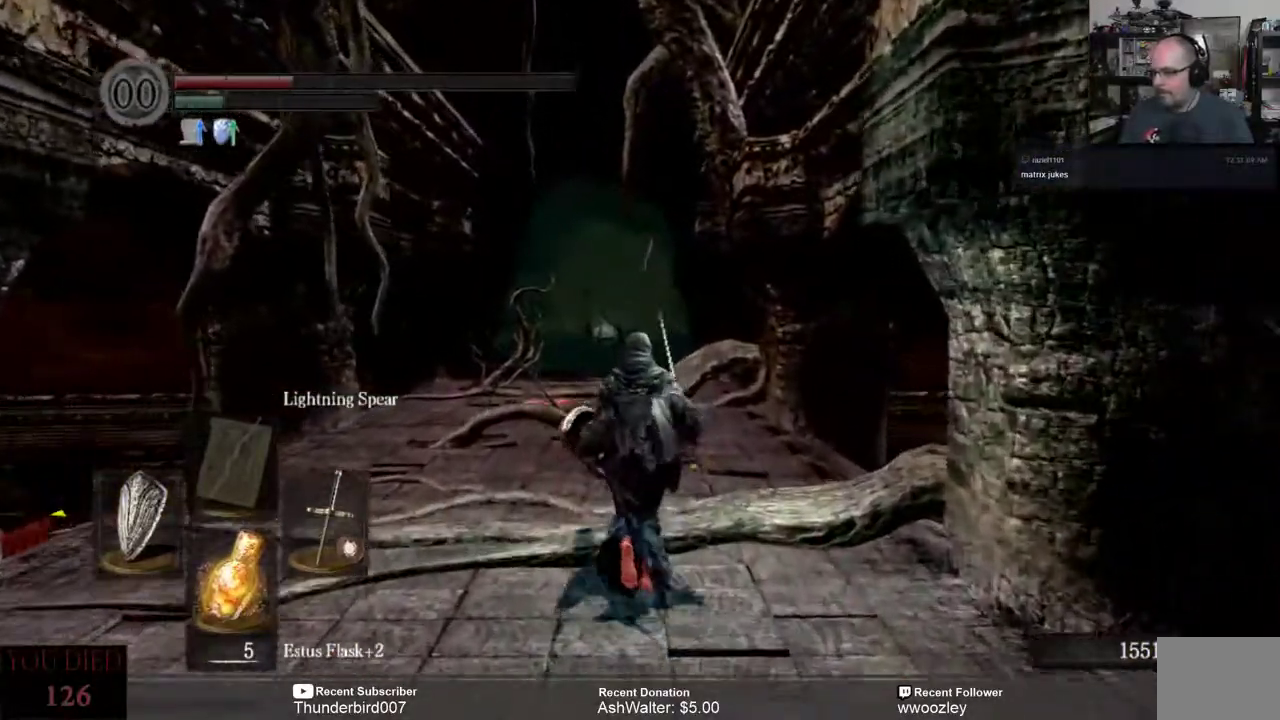
{"buttons": ["B"], "left_stick": "up", "right_stick": "center", "events": []}
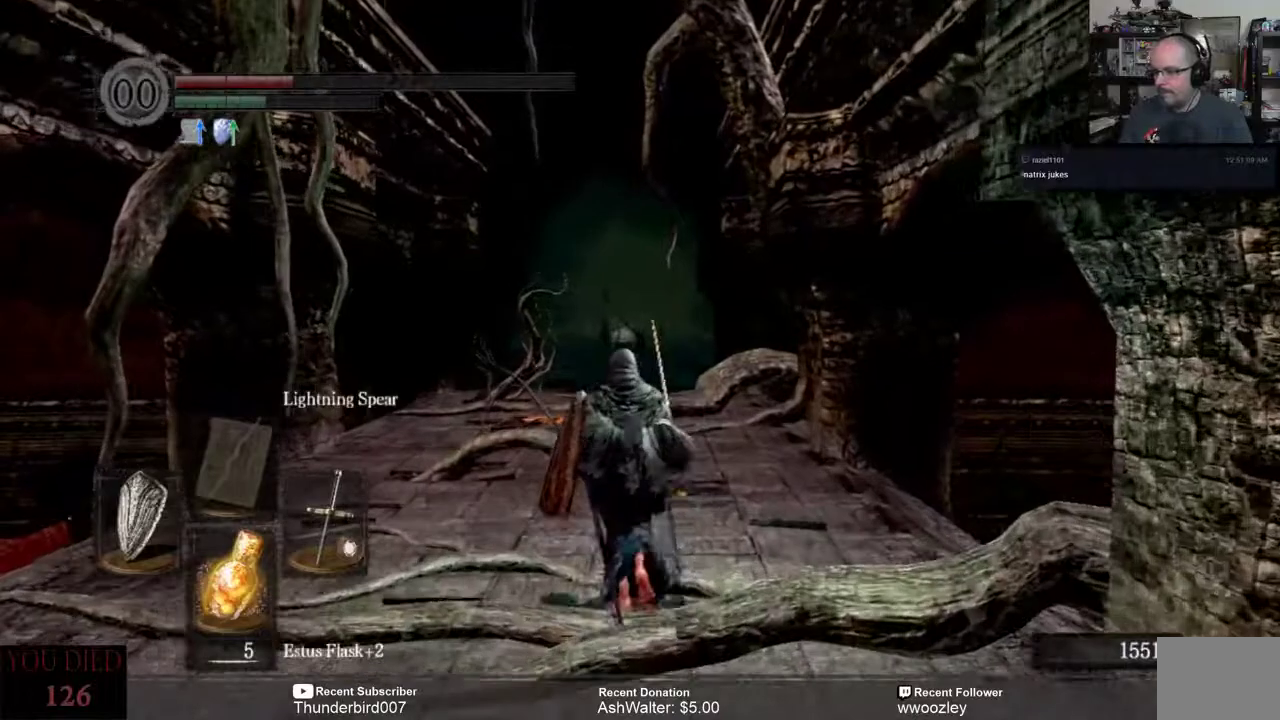
{"buttons": [], "left_stick": "up", "right_stick": "center", "events": [[483, "B", "up"]]}
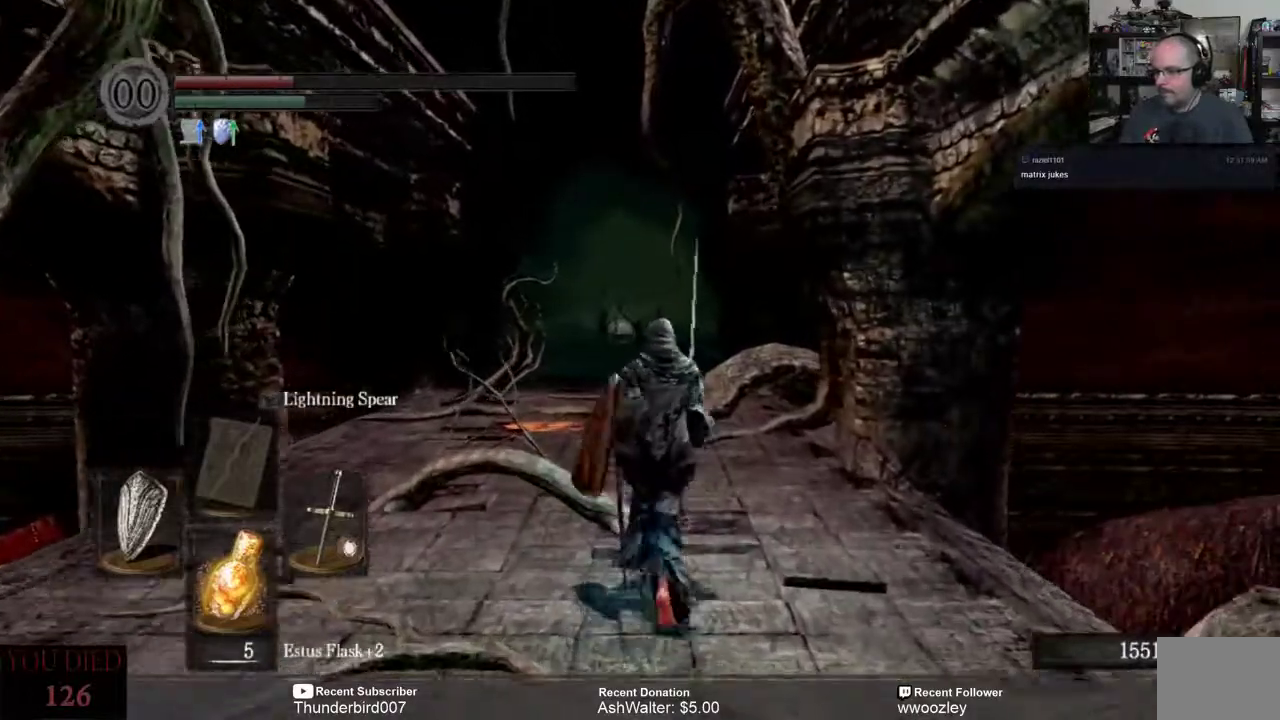
{"buttons": [], "left_stick": "up", "right_stick": "center", "events": []}
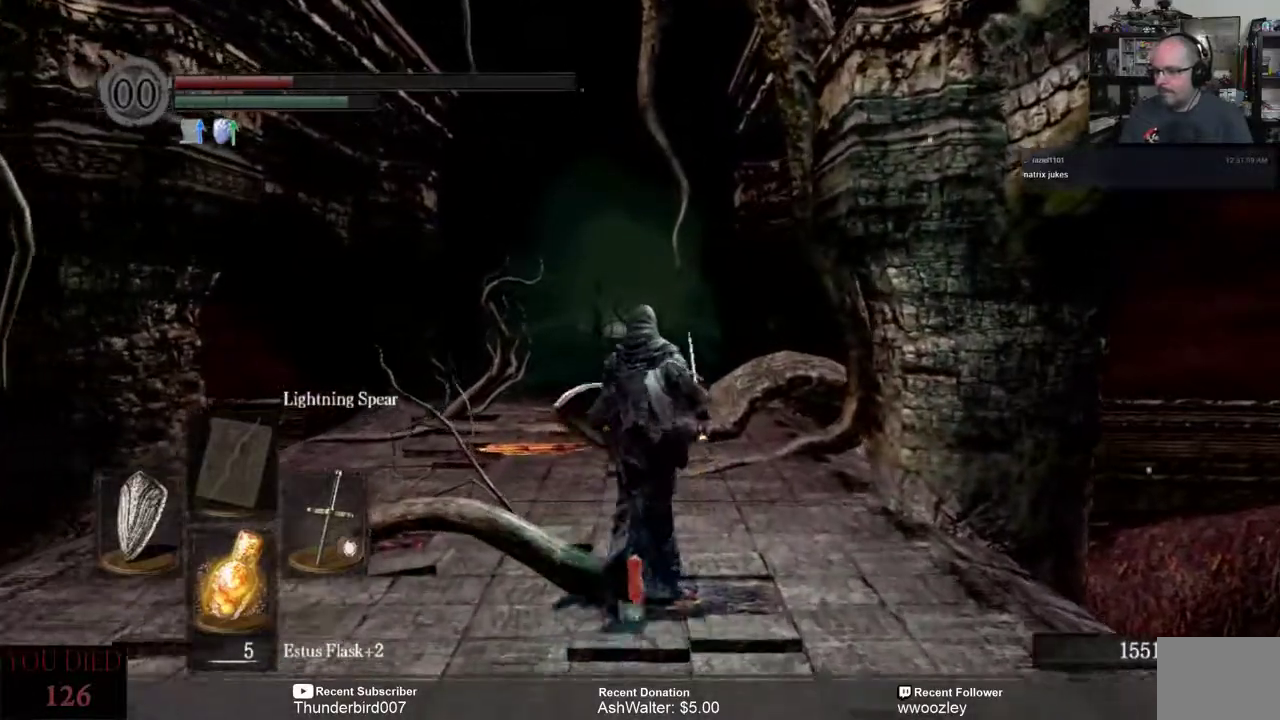
{"buttons": [], "left_stick": "up", "right_stick": "center", "events": []}
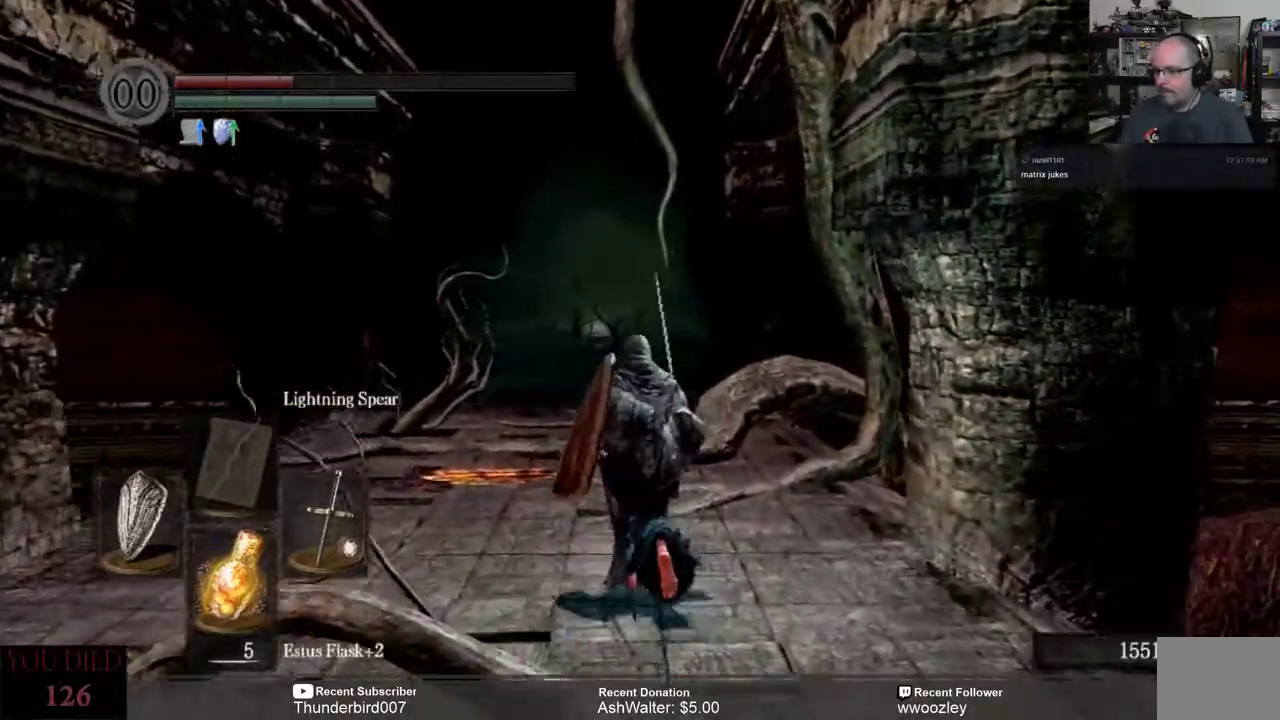
{"buttons": [], "left_stick": "up", "right_stick": "down", "events": [[283, "right_stick", "down"]]}
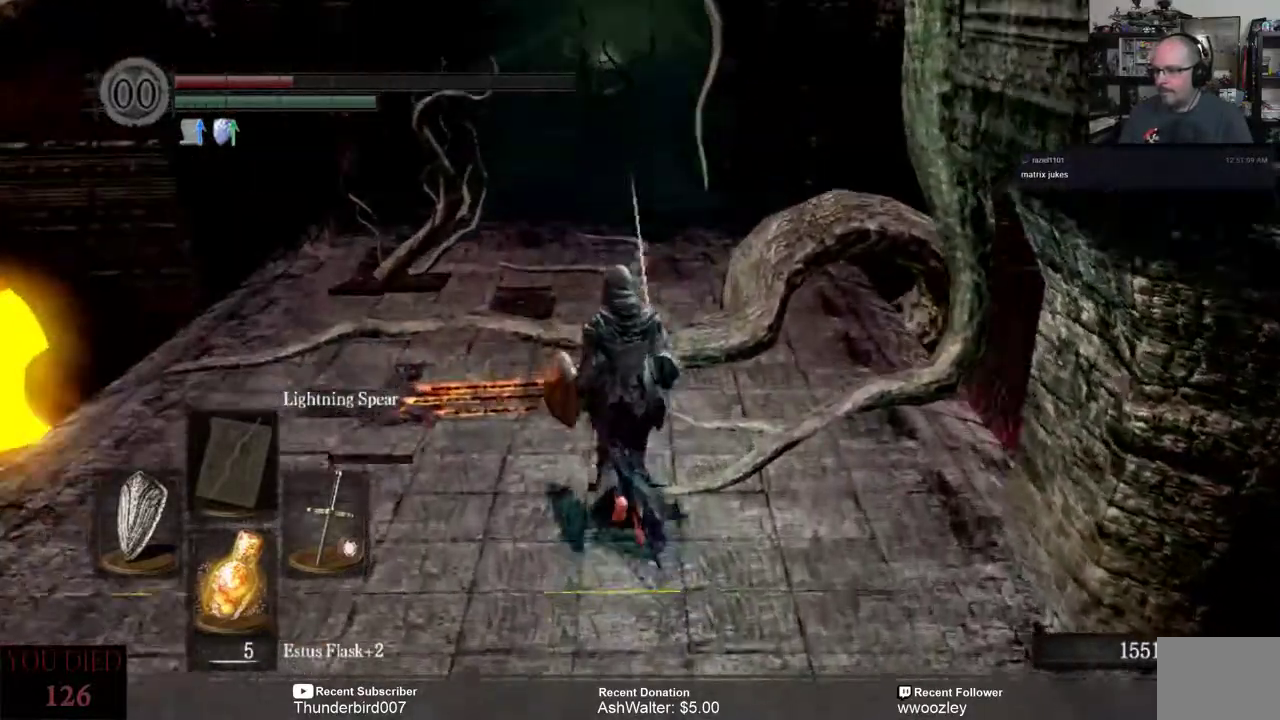
{"buttons": [], "left_stick": "up", "right_stick": "center", "events": [[50, "right_stick", "center"]]}
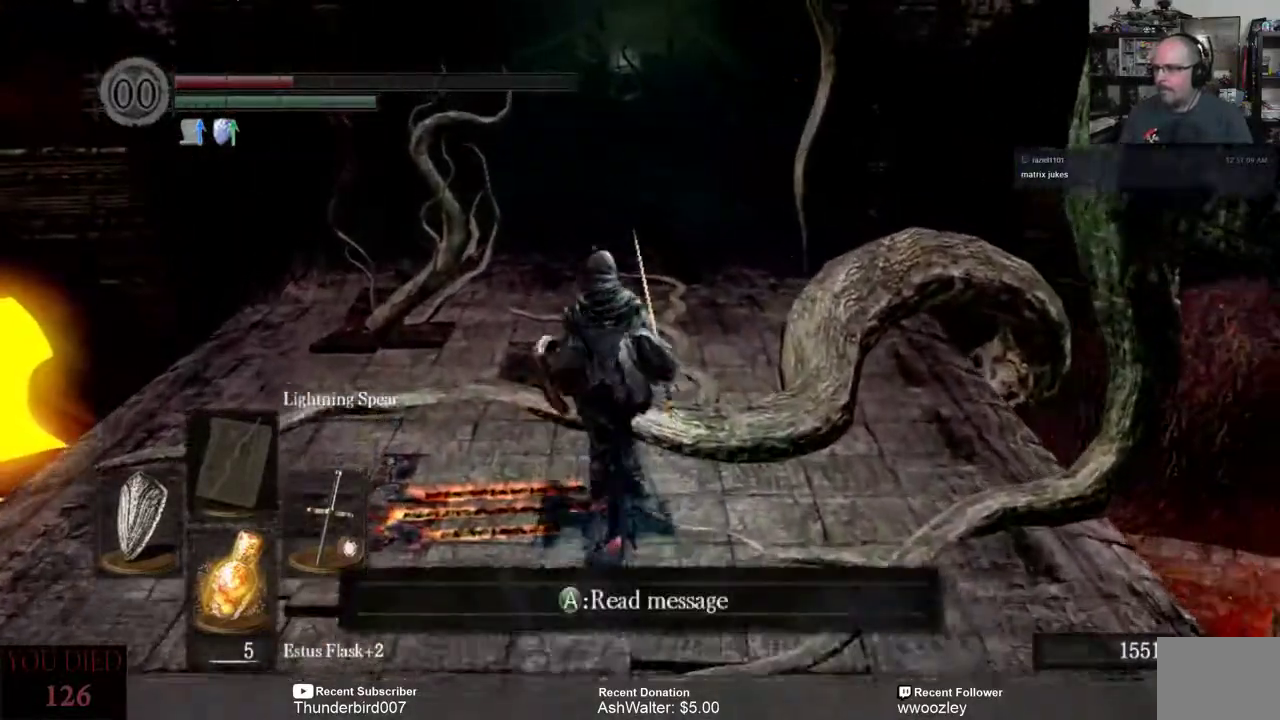
{"buttons": [], "left_stick": "up", "right_stick": "center", "events": []}
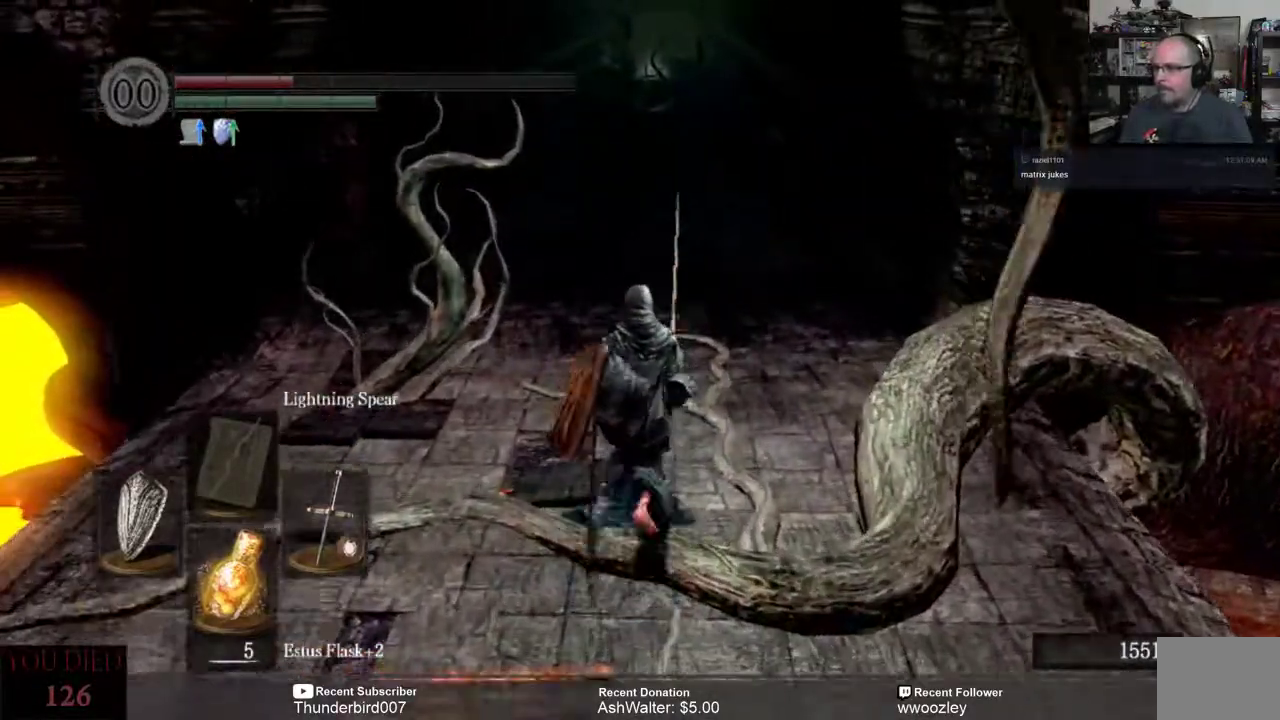
{"buttons": [], "left_stick": "up", "right_stick": "center", "events": []}
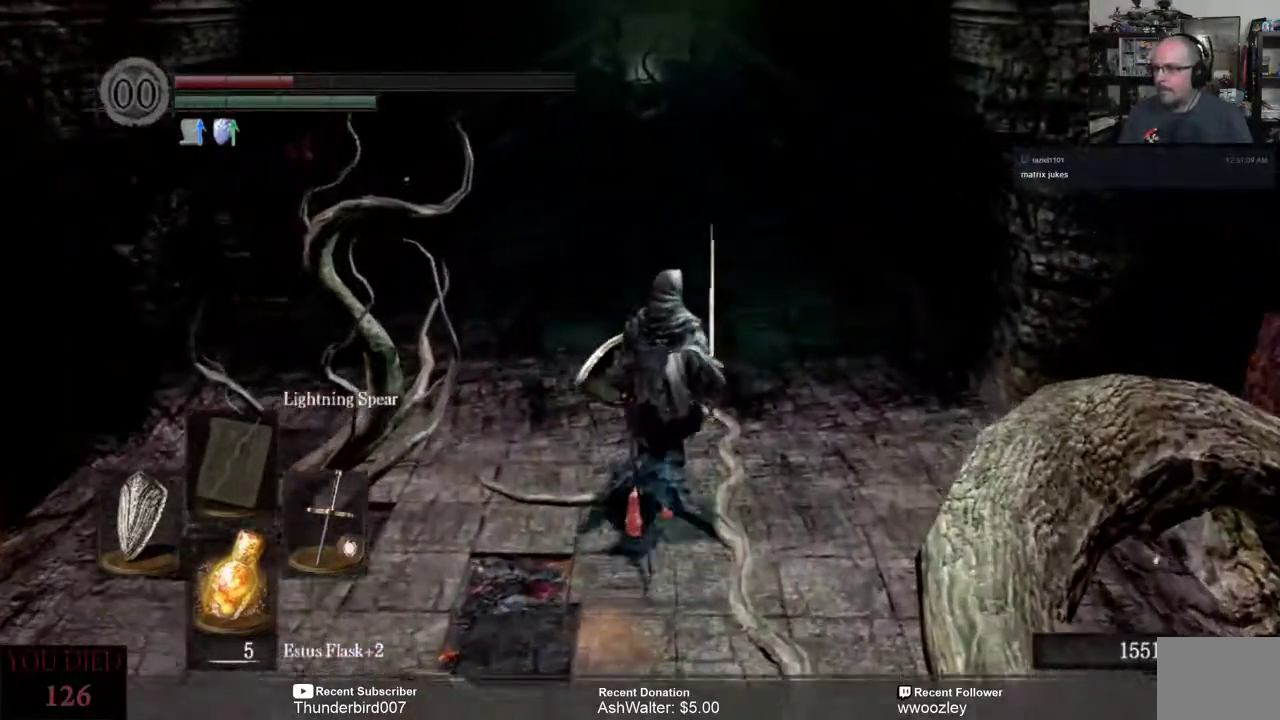
{"buttons": [], "left_stick": "up", "right_stick": "center", "events": []}
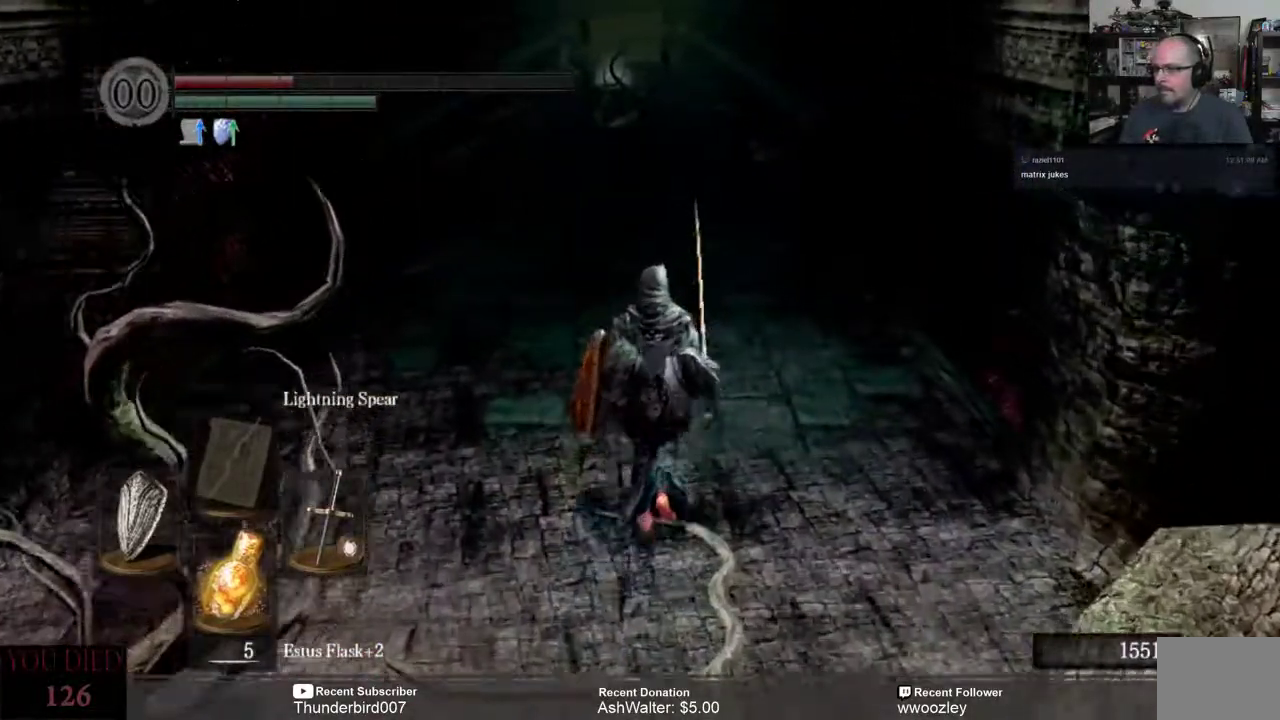
{"buttons": [], "left_stick": "up", "right_stick": "center", "events": [[350, "right_stick", "up"], [483, "right_stick", "center"]]}
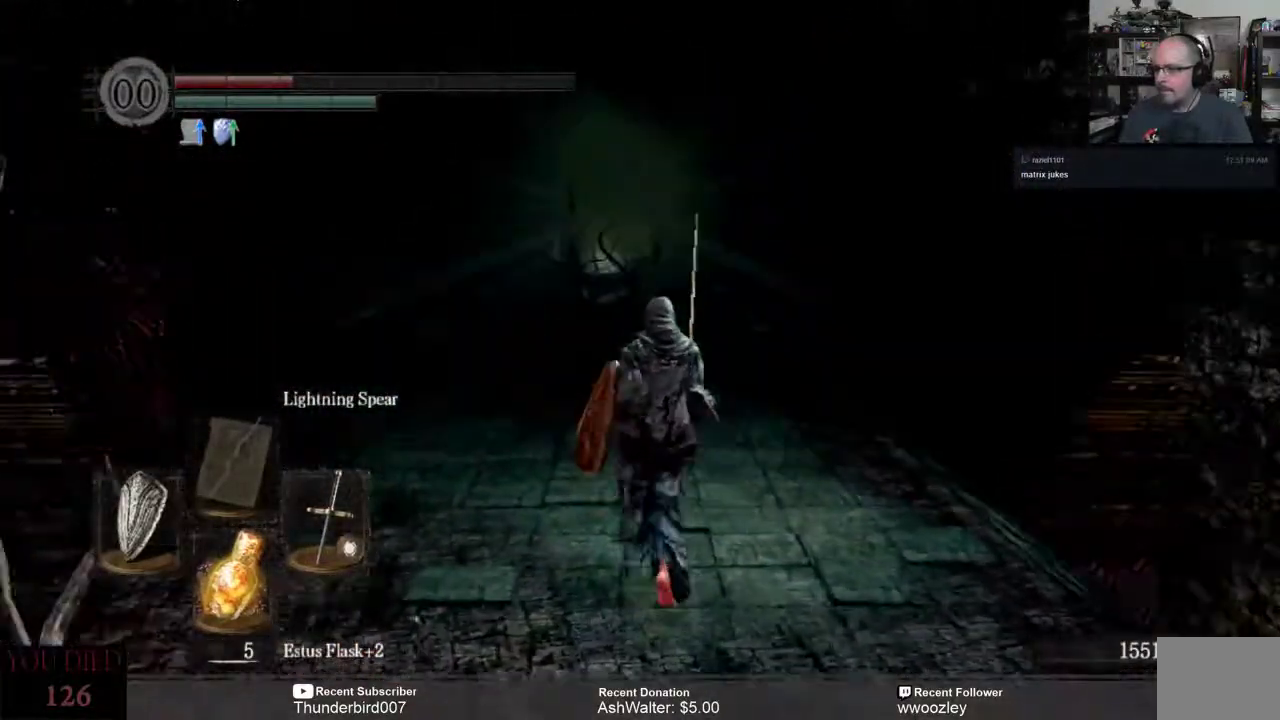
{"buttons": [], "left_stick": "up", "right_stick": "center", "events": []}
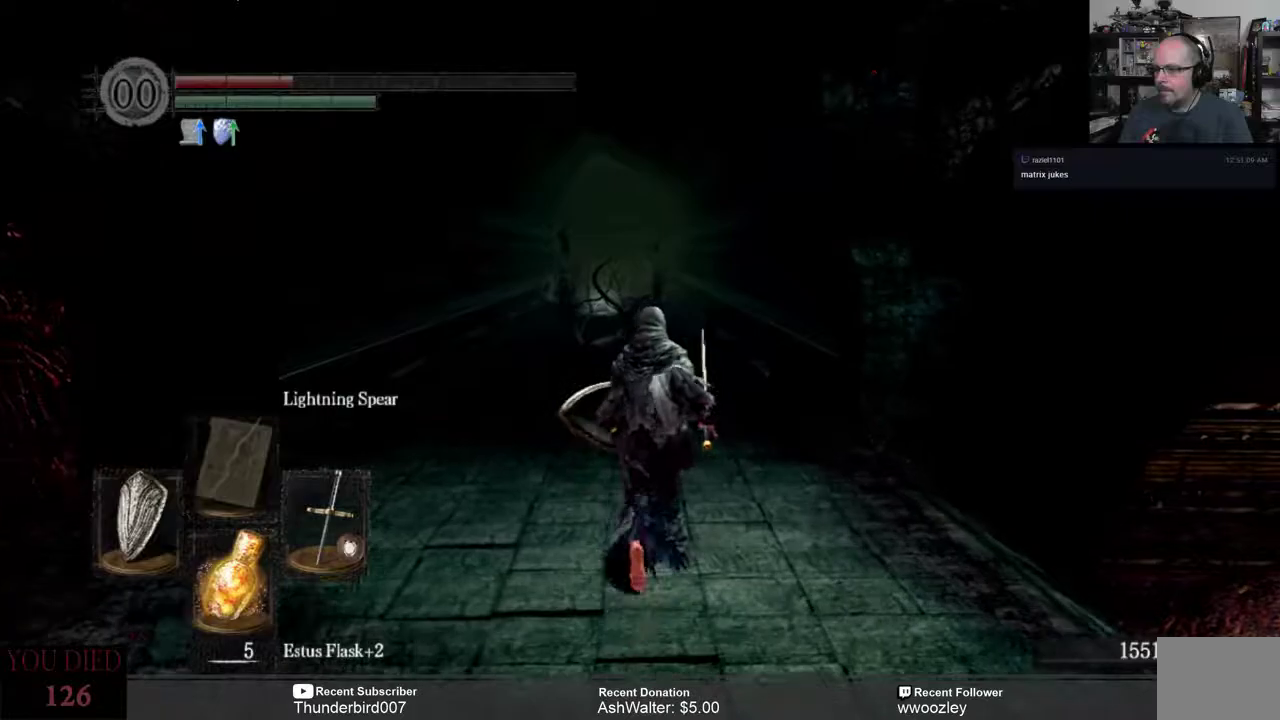
{"buttons": [], "left_stick": "up", "right_stick": "left", "events": [[433, "right_stick", "left"]]}
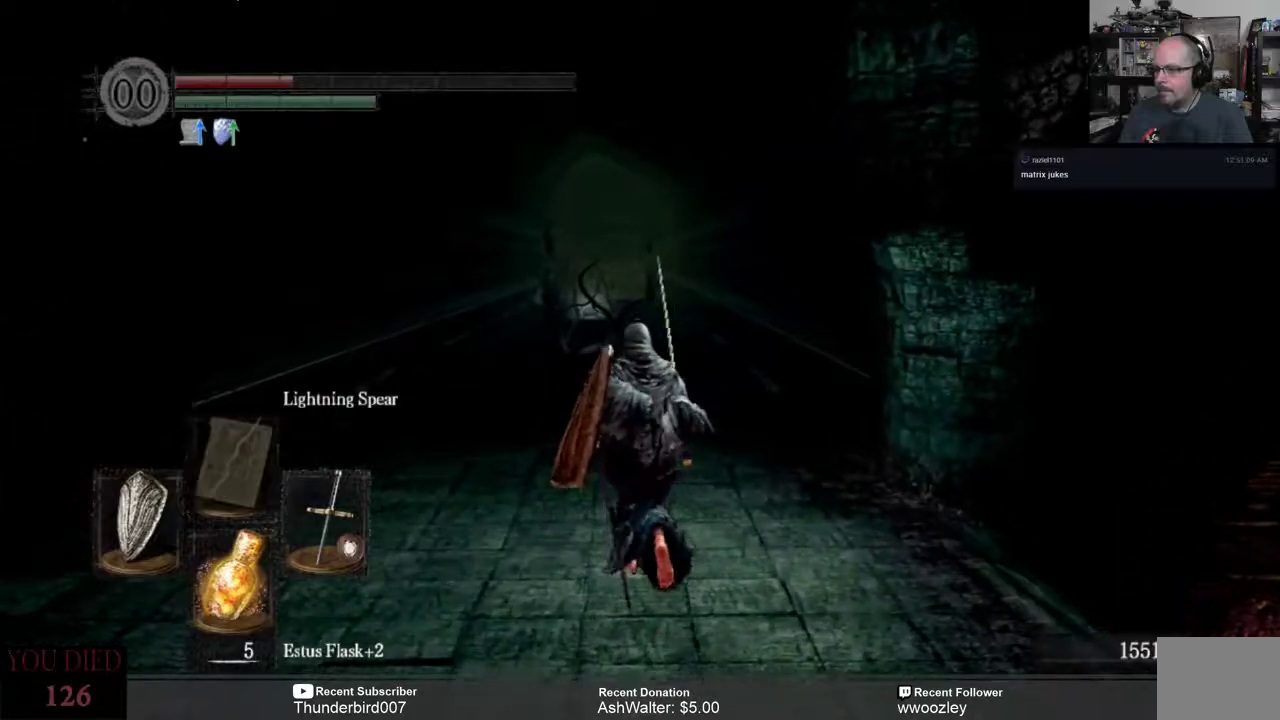
{"buttons": [], "left_stick": "up", "right_stick": "center", "events": [[67, "right_stick", "center"]]}
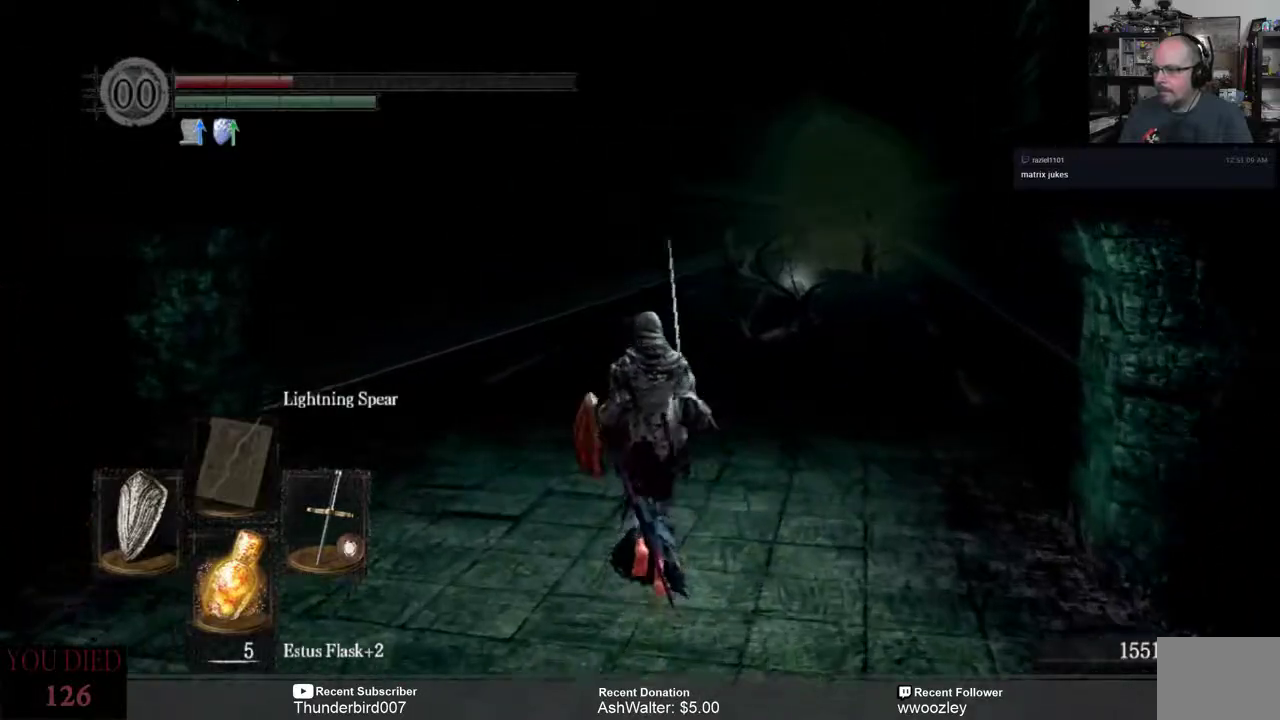
{"buttons": [], "left_stick": "up", "right_stick": "center", "events": []}
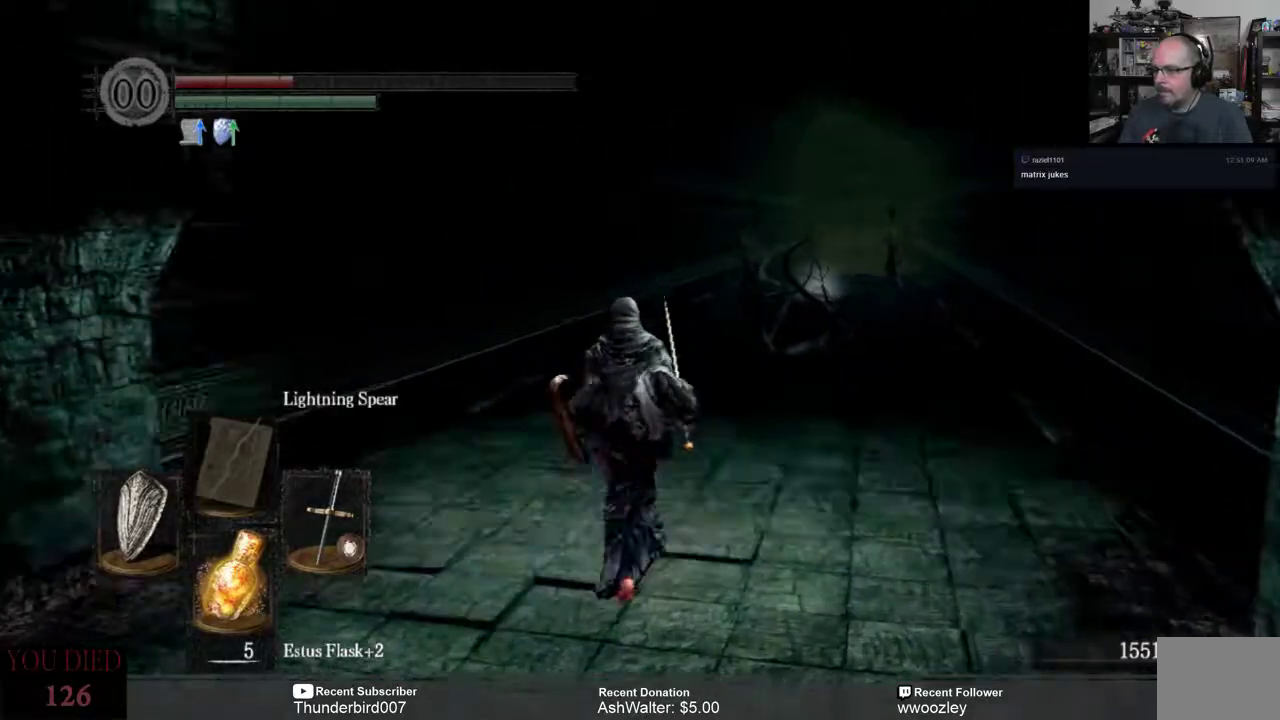
{"buttons": [], "left_stick": "up", "right_stick": "center", "events": []}
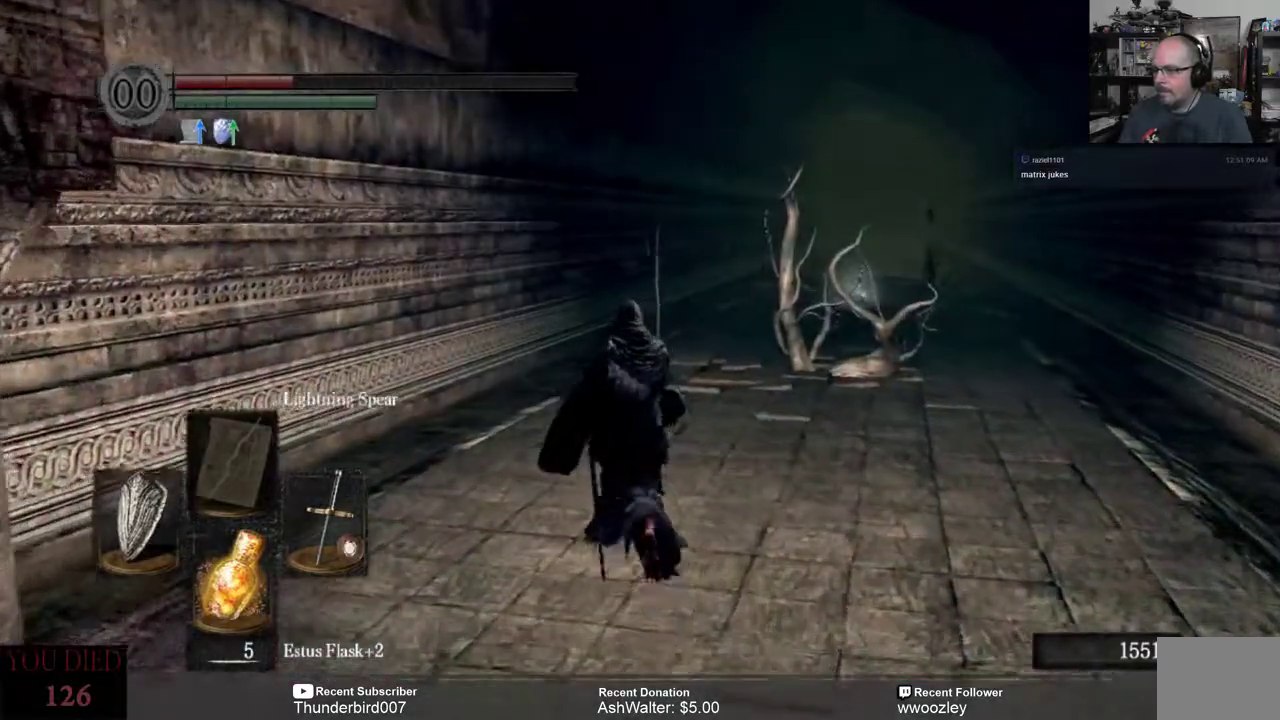
{"buttons": ["X"], "left_stick": "up", "right_stick": "center", "events": [[450, "X", "down"]]}
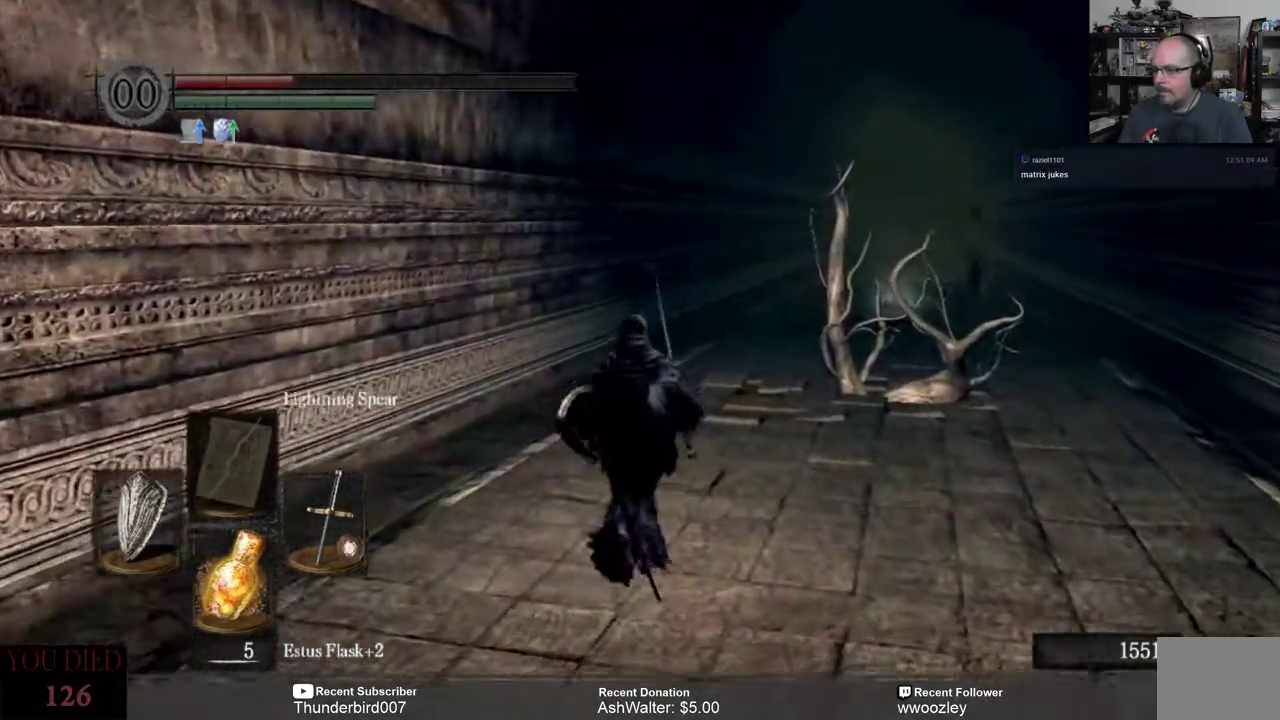
{"buttons": [], "left_stick": "up", "right_stick": "center", "events": [[83, "X", "up"]]}
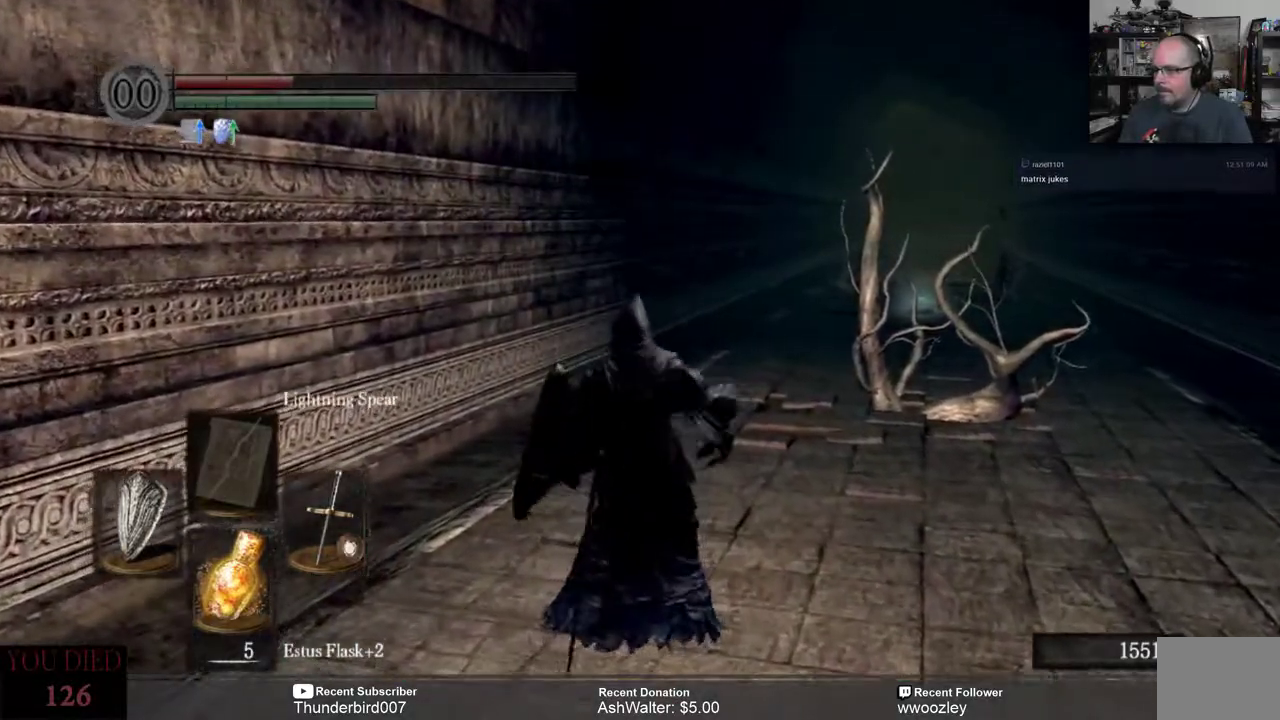
{"buttons": [], "left_stick": "down-left", "right_stick": "right", "events": [[117, "right_stick", "right"], [183, "left_stick", "center"], [350, "left_stick", "left"], [433, "left_stick", "down-left"]]}
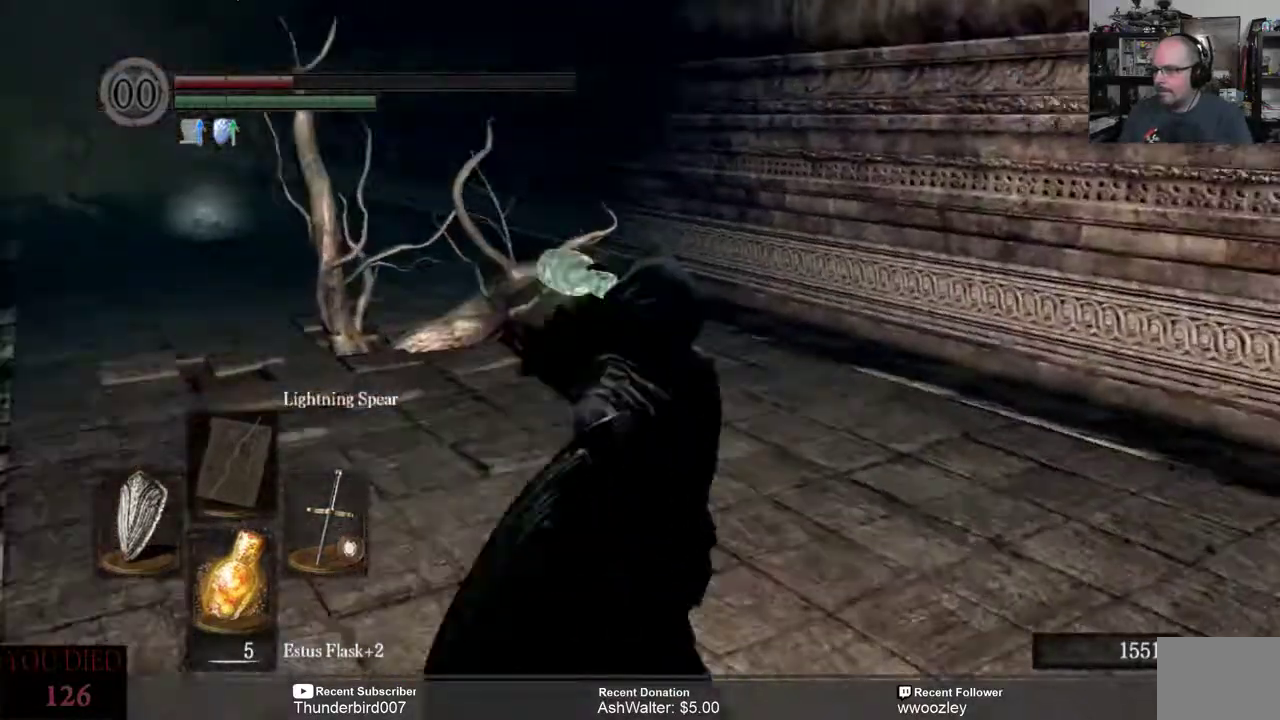
{"buttons": [], "left_stick": "down-left", "right_stick": "center", "events": [[483, "right_stick", "center"]]}
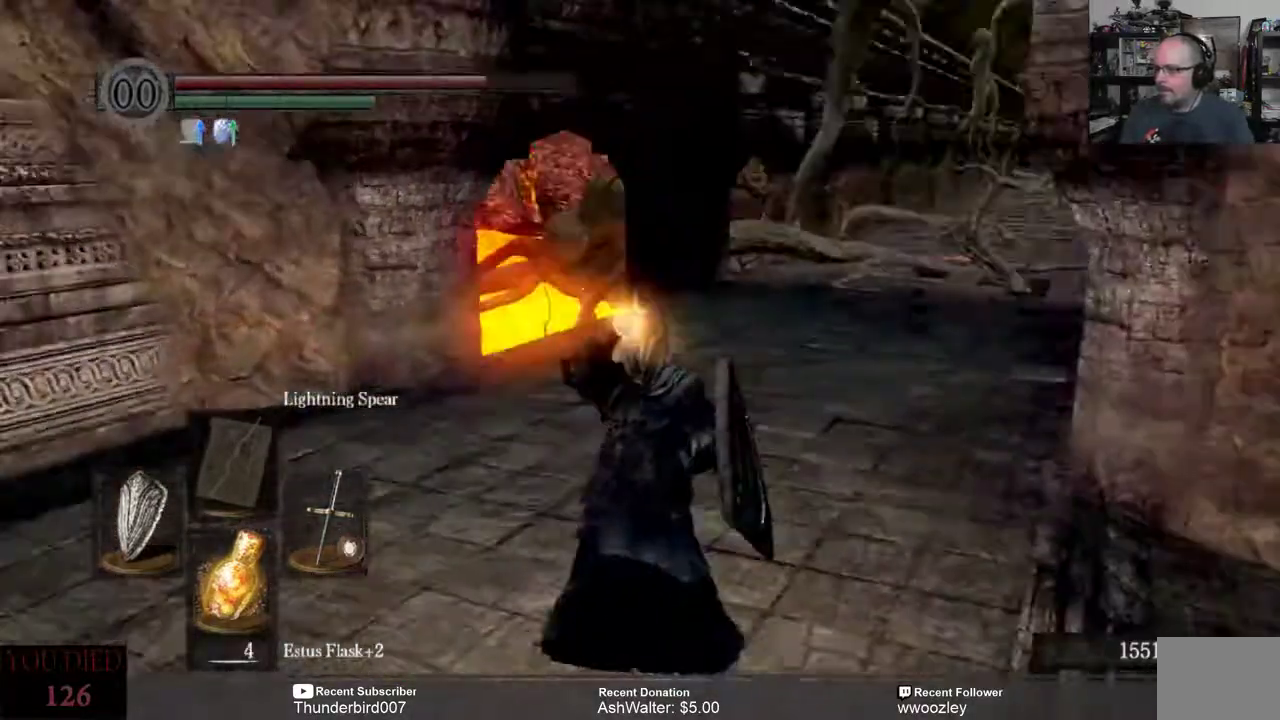
{"buttons": [], "left_stick": "down-left", "right_stick": "right", "events": [[383, "right_stick", "right"]]}